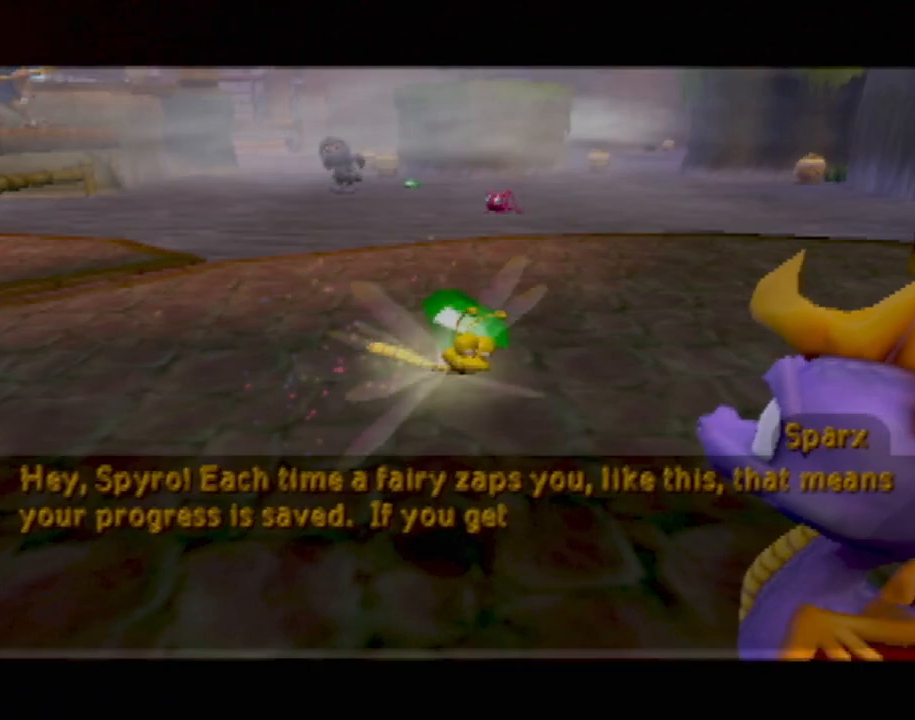
Gameplay with a controller (PlayStation layout); each line is a JSON object with the inputs held at the frame after it. "events" lists button and stick changes between this image and that frame as [ms after this image, input, new state], when the widget could be followed in between. Not read: L3 R3 right_stick.
{"buttons": [], "left_stick": "center", "events": [[100, "CROSS", "up"], [167, "CROSS", "down"], [284, "CROSS", "up"], [334, "CROSS", "down"], [484, "CROSS", "up"]]}
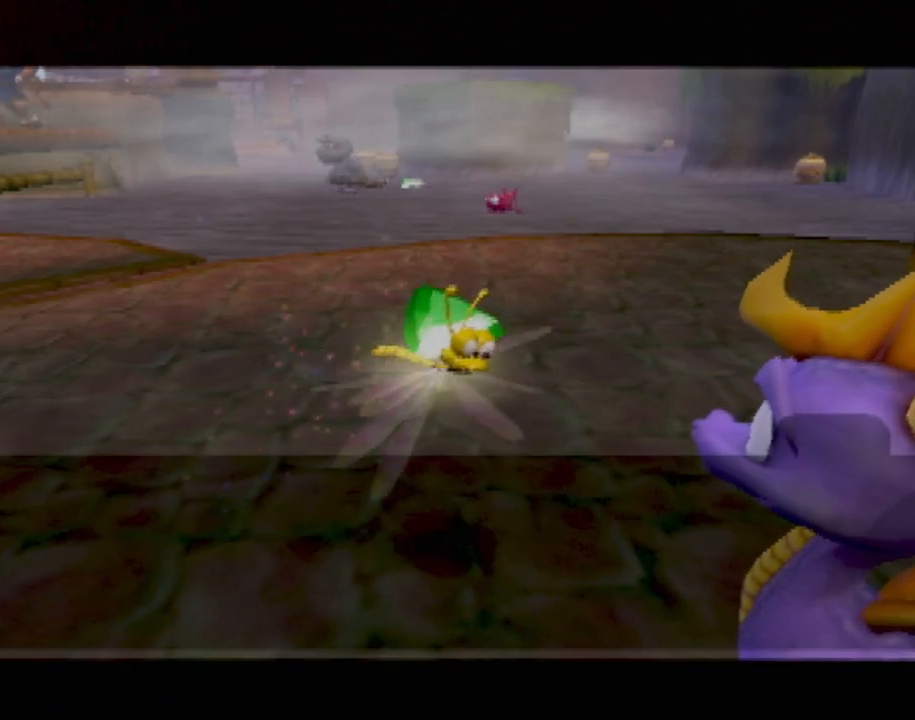
{"buttons": [], "left_stick": "center", "events": [[16, "CROSS", "down"], [117, "CROSS", "up"], [183, "CROSS", "down"], [267, "CROSS", "up"]]}
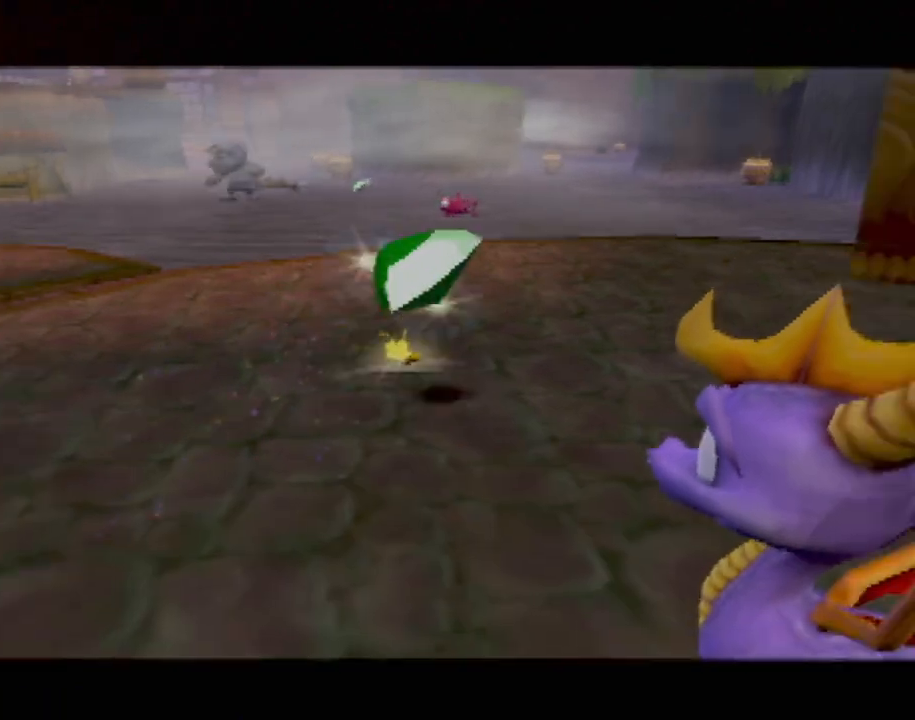
{"buttons": [], "left_stick": "center", "events": []}
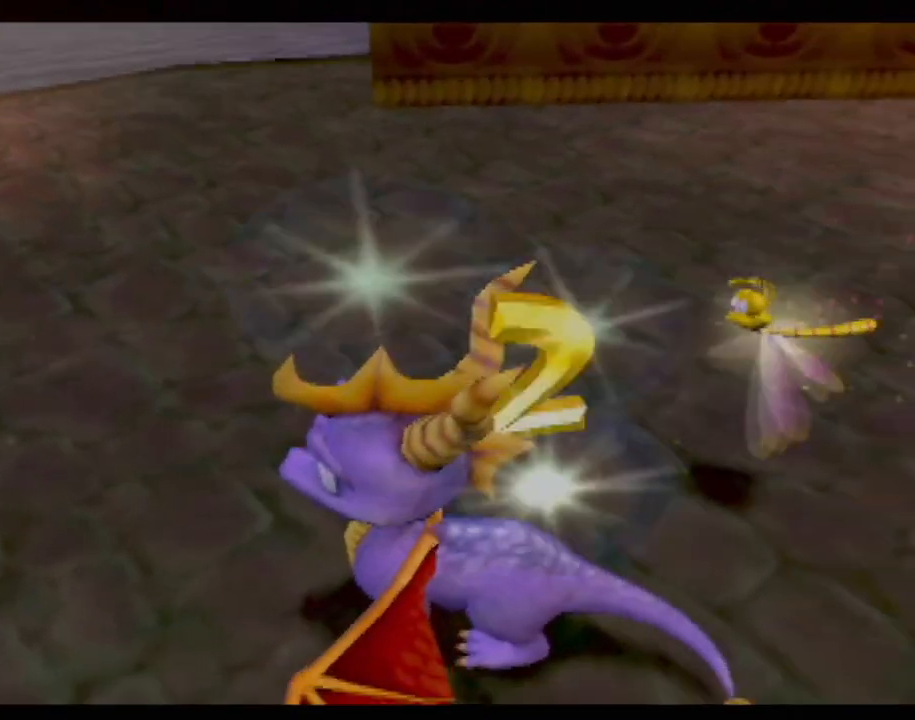
{"buttons": [], "left_stick": "center", "events": []}
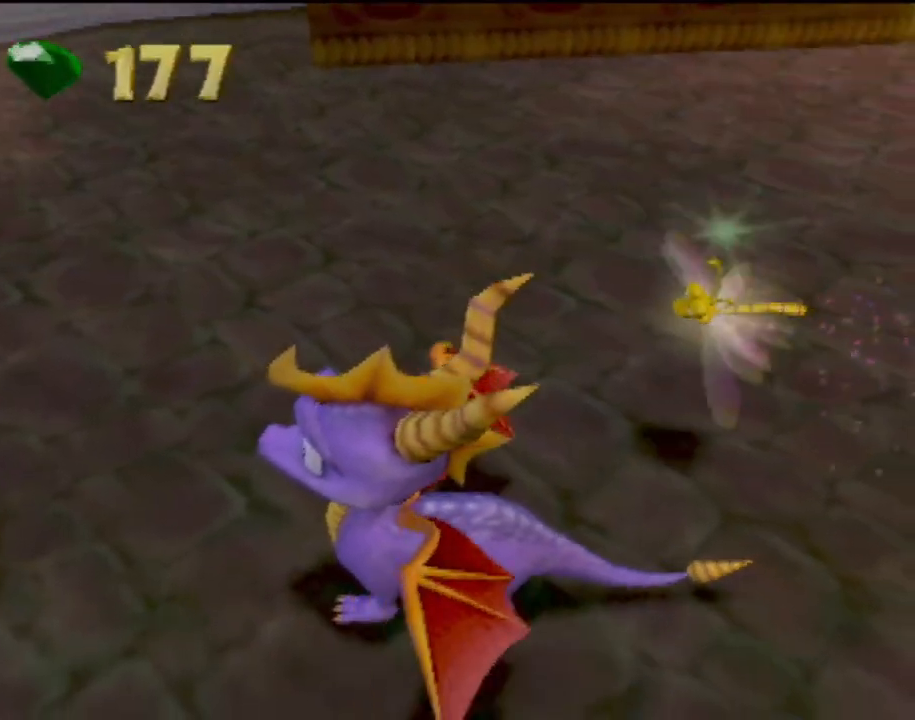
{"buttons": [], "left_stick": "center", "events": []}
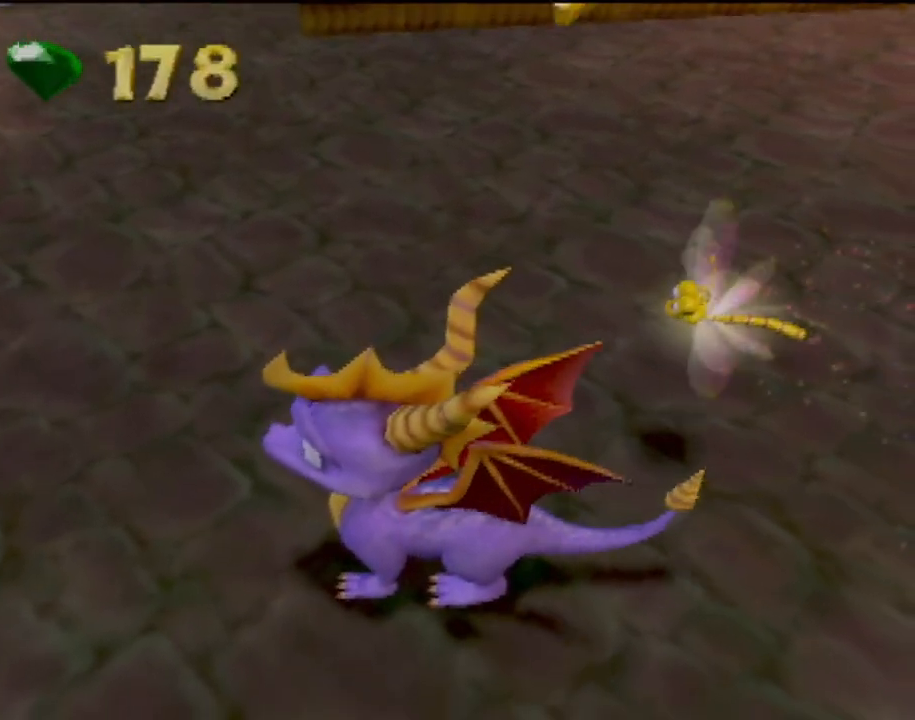
{"buttons": [], "left_stick": "center", "events": []}
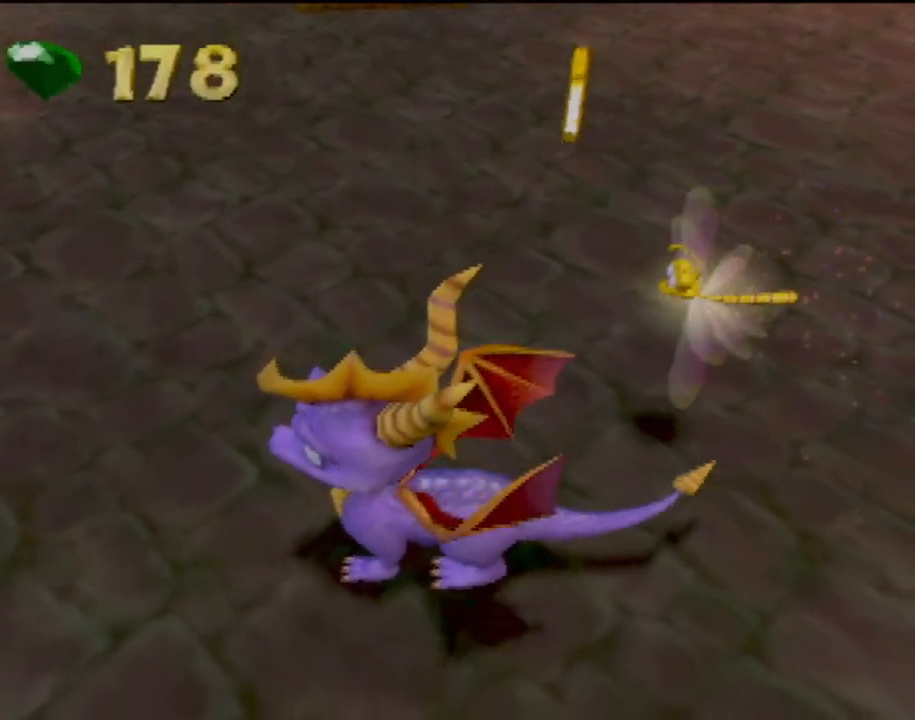
{"buttons": [], "left_stick": "center", "events": [[233, "SQUARE", "down"], [433, "SQUARE", "up"]]}
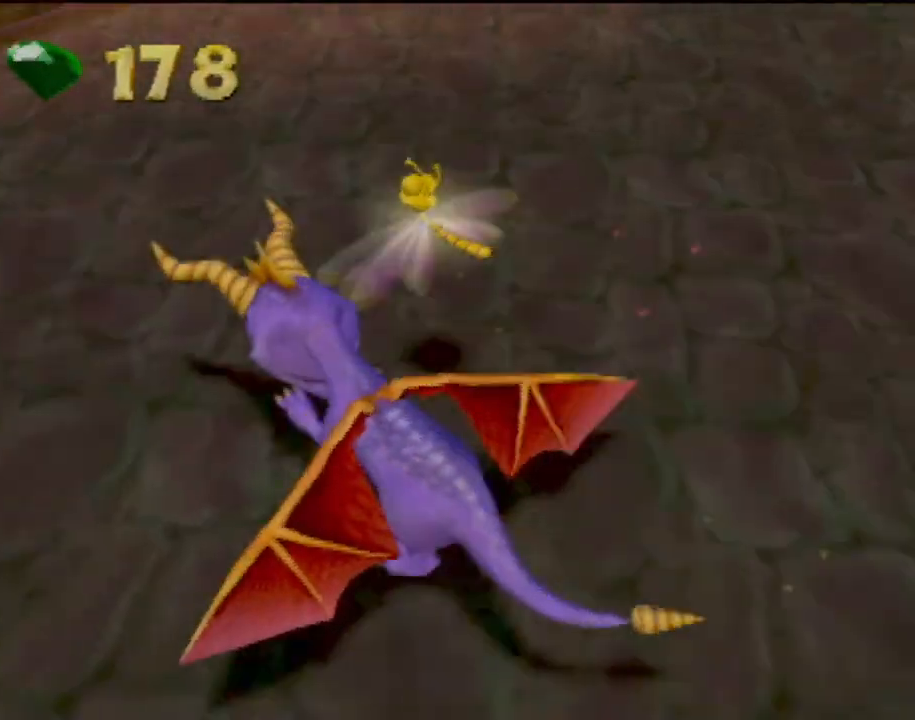
{"buttons": ["SQUARE"], "left_stick": "center", "events": [[451, "SQUARE", "down"]]}
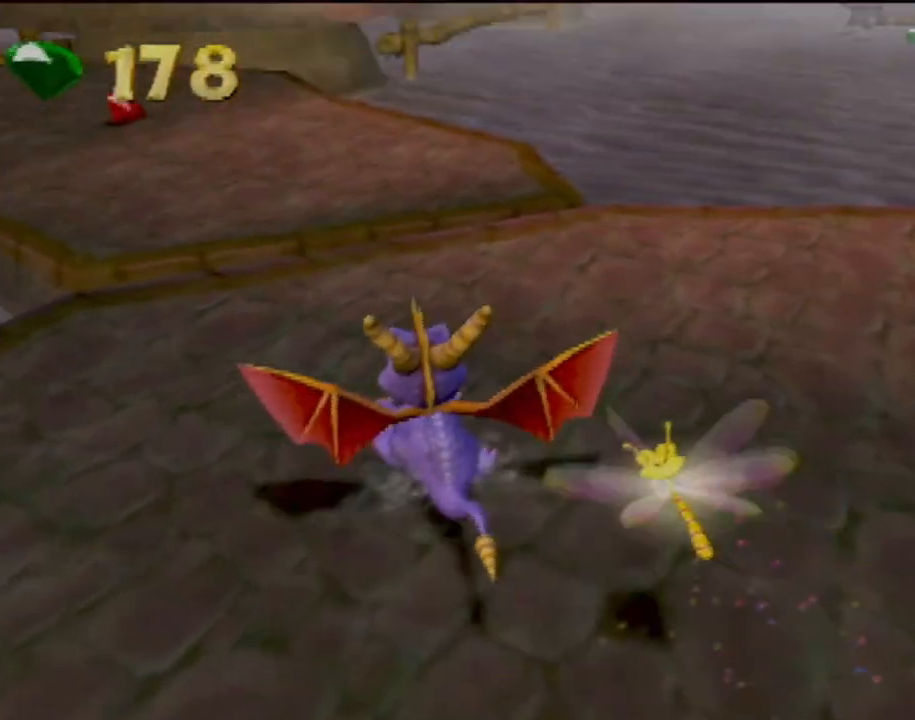
{"buttons": ["SQUARE"], "left_stick": "center", "events": [[150, "left_stick", "up-left"], [200, "left_stick", "left"], [333, "left_stick", "up-left"], [467, "left_stick", "center"]]}
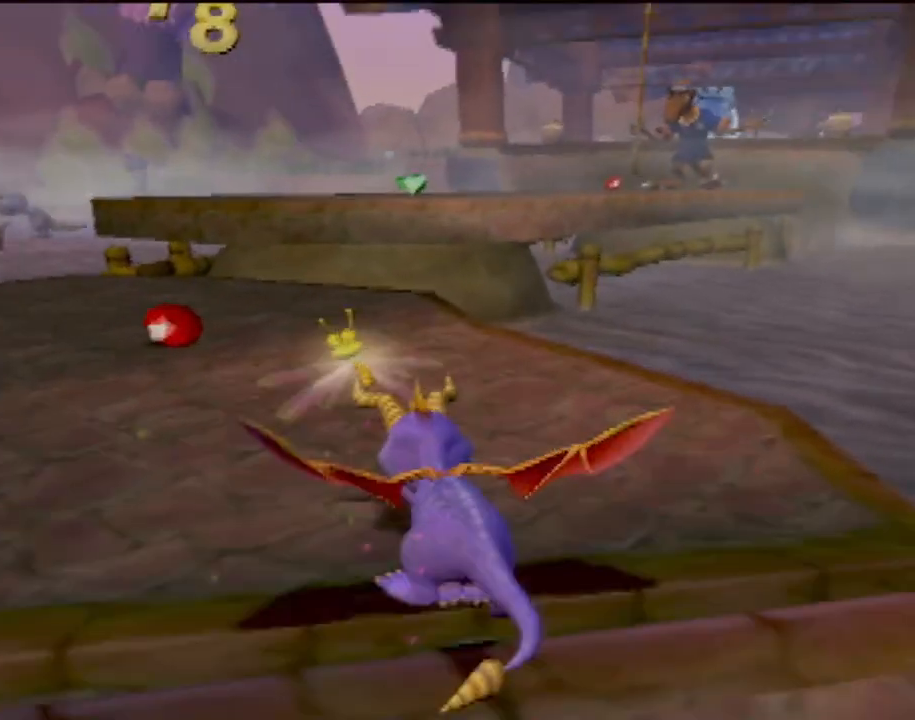
{"buttons": ["SQUARE"], "left_stick": "right", "events": [[200, "left_stick", "right"]]}
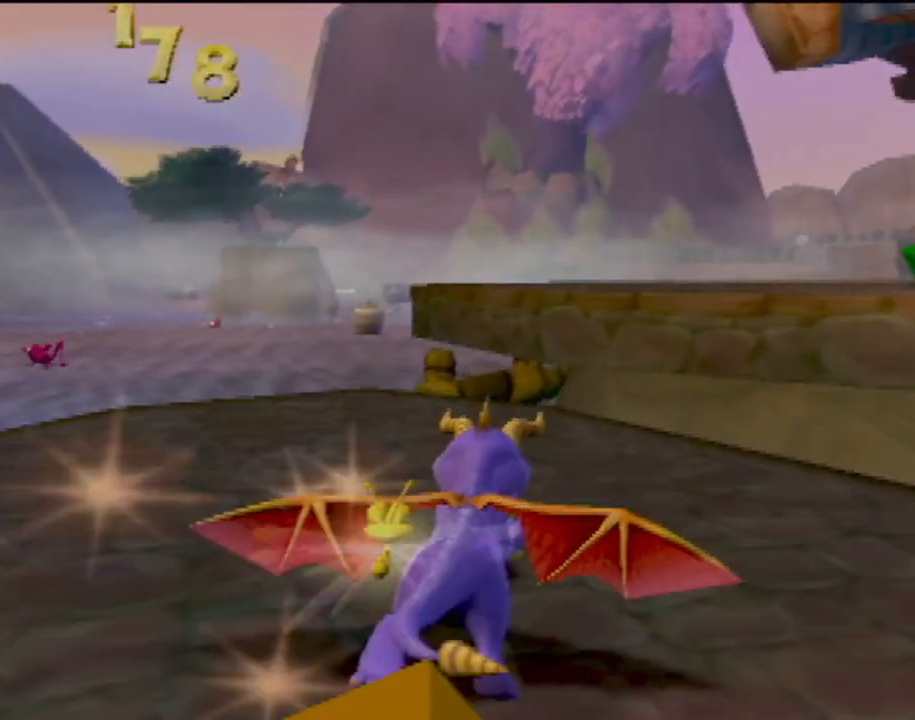
{"buttons": ["SQUARE"], "left_stick": "center", "events": [[50, "left_stick", "center"], [100, "CROSS", "down"], [450, "CROSS", "up"]]}
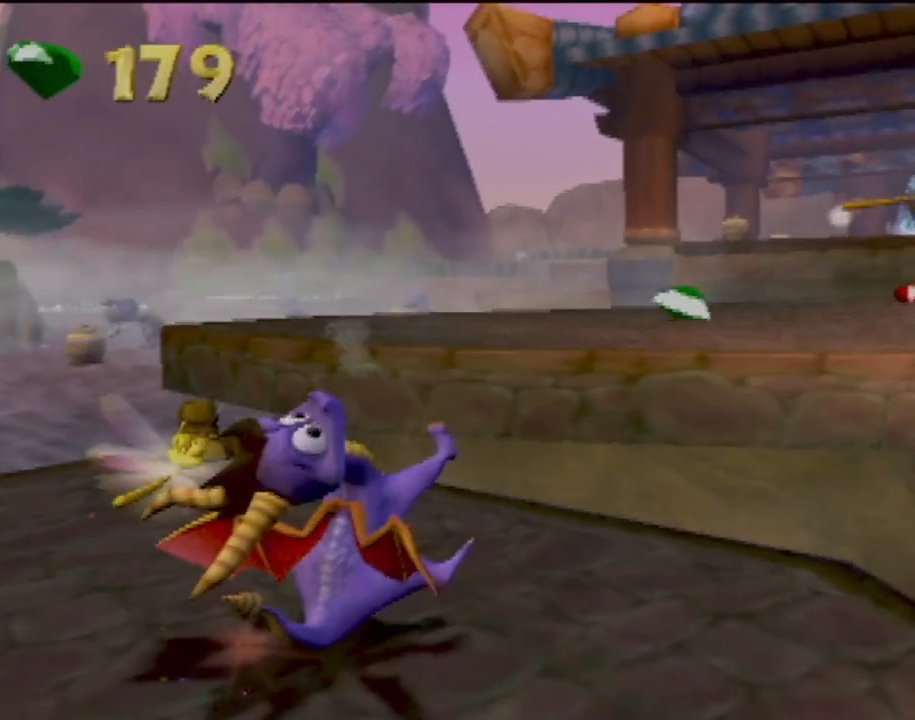
{"buttons": ["CROSS", "SQUARE"], "left_stick": "center", "events": [[33, "left_stick", "right"], [150, "left_stick", "center"], [234, "CROSS", "down"]]}
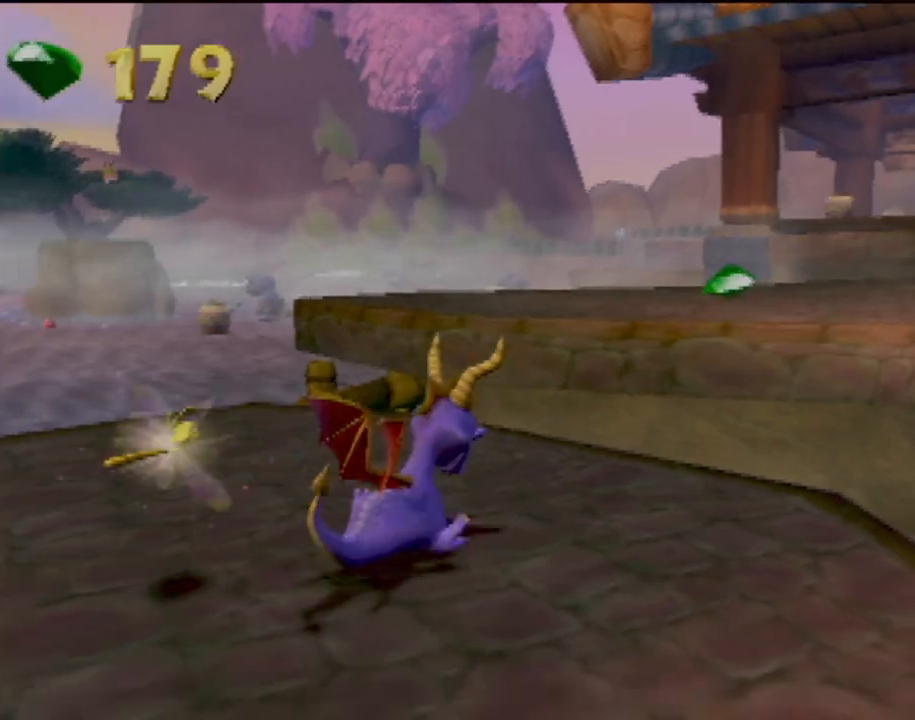
{"buttons": ["SQUARE"], "left_stick": "center", "events": [[283, "CROSS", "up"], [367, "left_stick", "right"], [500, "left_stick", "center"]]}
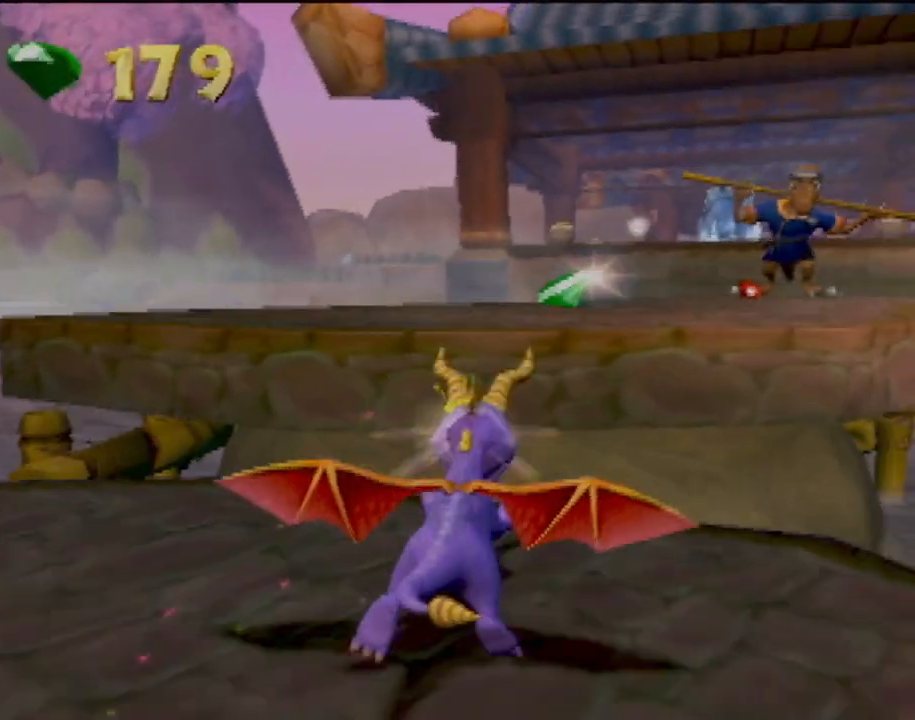
{"buttons": [], "left_stick": "center", "events": [[117, "SQUARE", "up"]]}
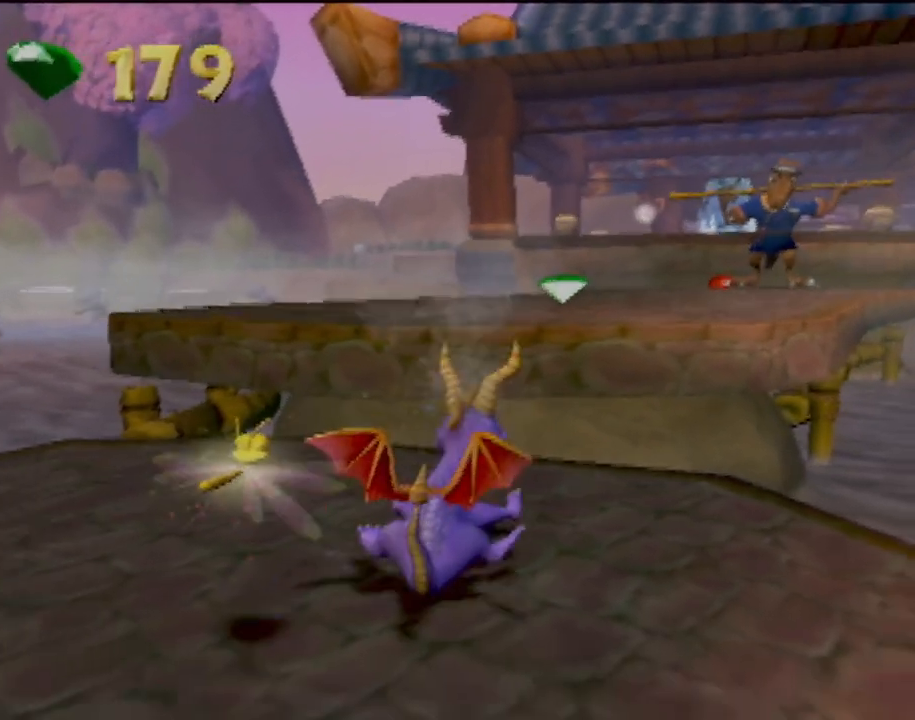
{"buttons": ["L2"], "left_stick": "up", "events": [[216, "left_stick", "up"], [233, "L2", "down"]]}
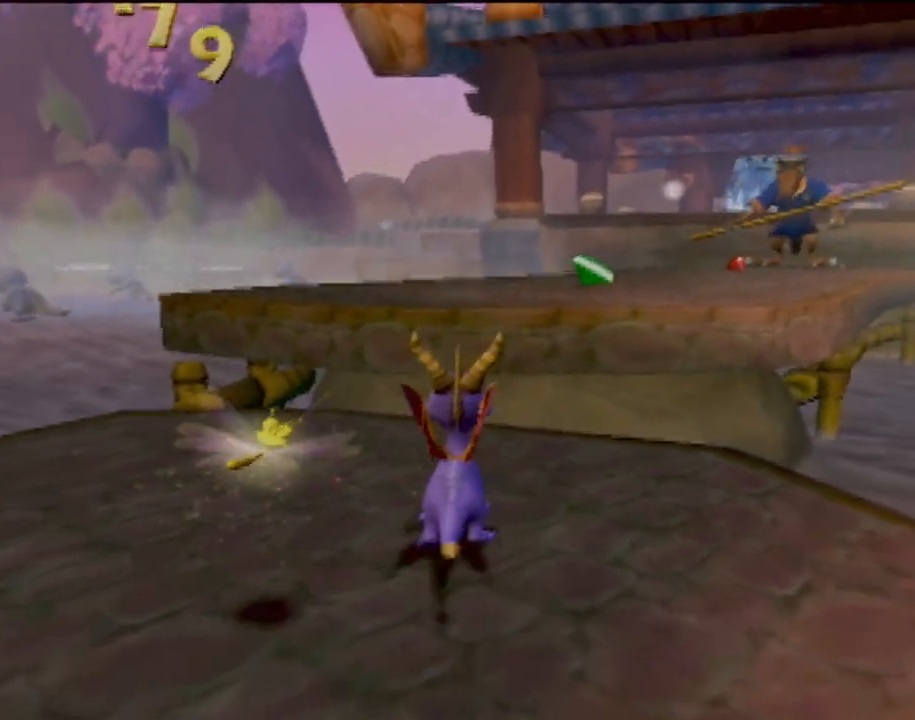
{"buttons": ["SQUARE"], "left_stick": "right", "events": [[33, "CROSS", "down"], [167, "L2", "up"], [400, "left_stick", "center"], [451, "CROSS", "up"], [451, "SQUARE", "down"], [451, "left_stick", "right"]]}
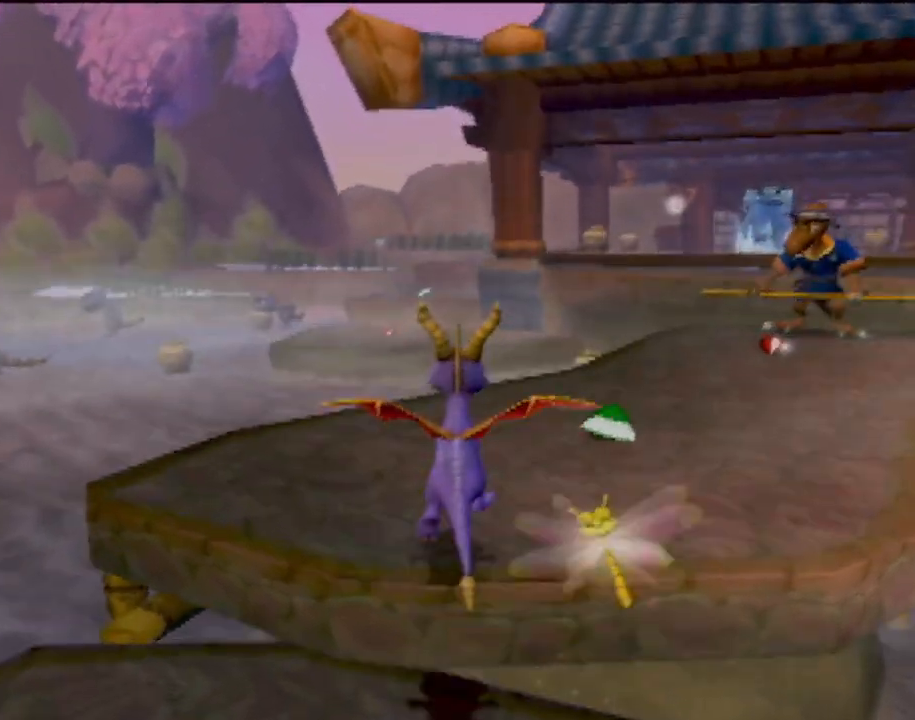
{"buttons": ["SQUARE"], "left_stick": "center", "events": [[433, "left_stick", "center"]]}
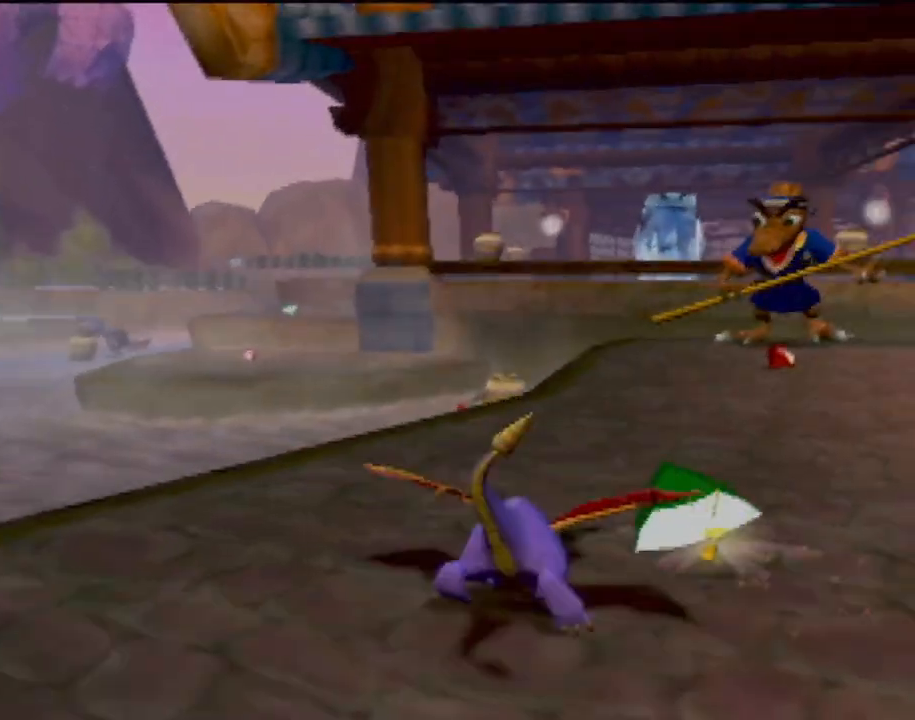
{"buttons": [], "left_stick": "left", "events": [[150, "left_stick", "left"], [284, "left_stick", "center"], [401, "left_stick", "left"], [484, "SQUARE", "up"]]}
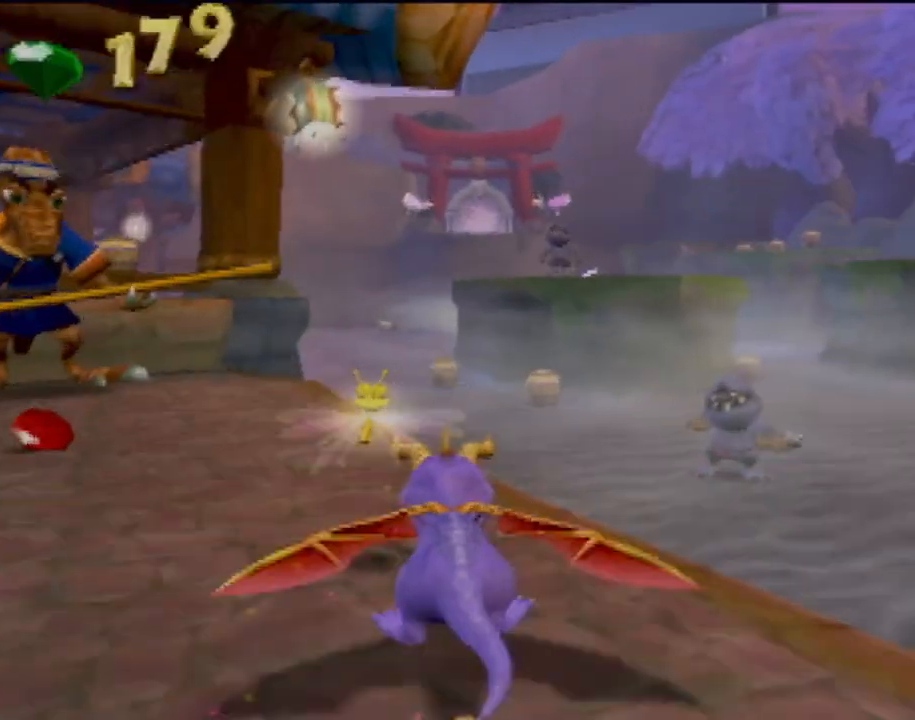
{"buttons": ["SQUARE"], "left_stick": "right", "events": [[200, "SQUARE", "down"], [216, "left_stick", "up-left"], [350, "left_stick", "center"], [483, "left_stick", "right"]]}
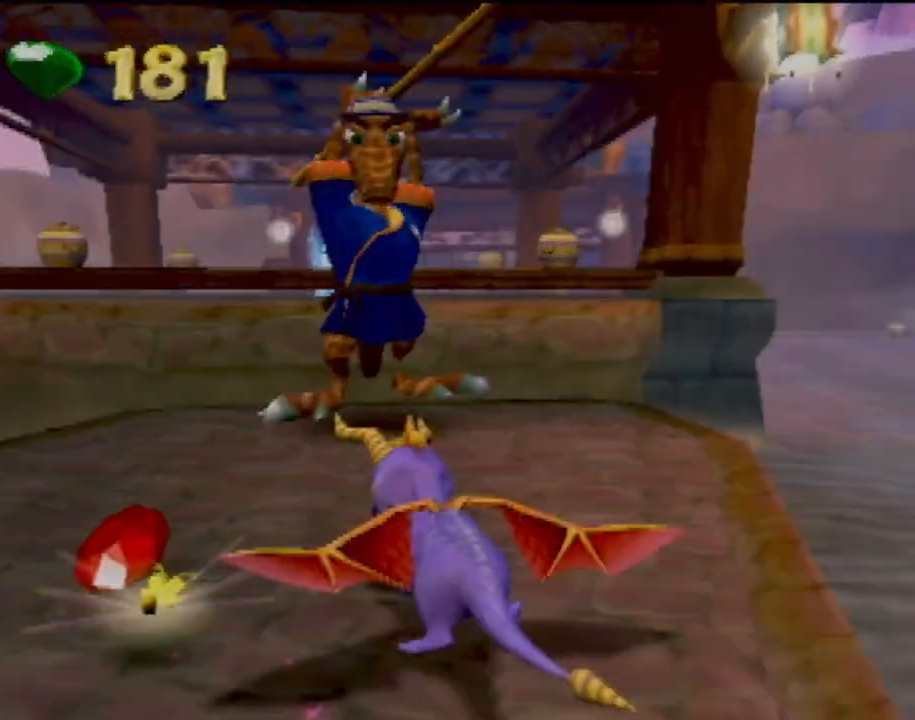
{"buttons": ["R2"], "left_stick": "center", "events": [[234, "left_stick", "center"], [367, "SQUARE", "up"], [434, "R2", "down"]]}
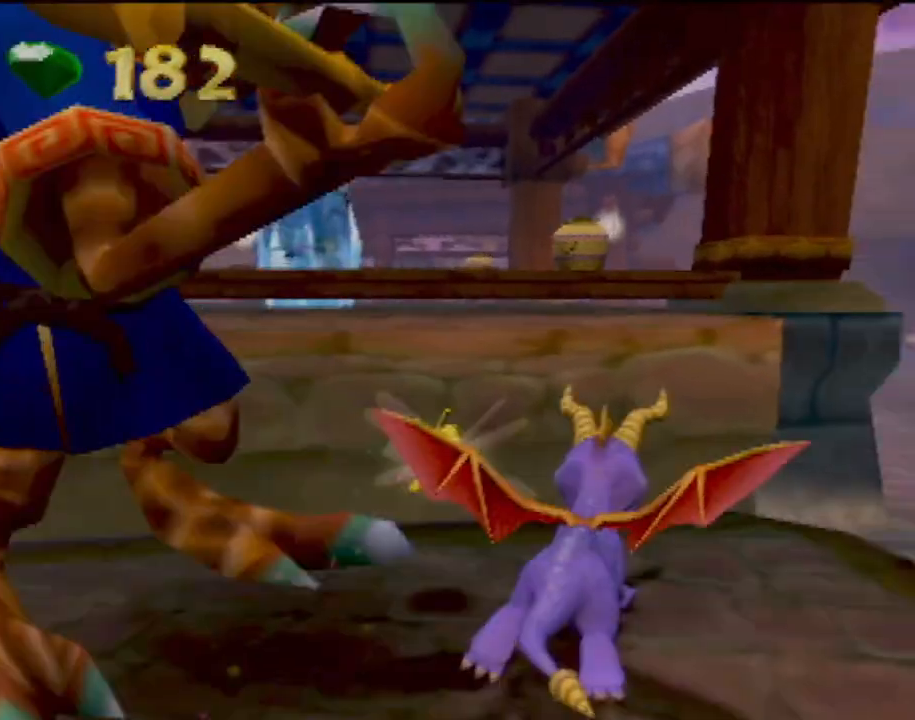
{"buttons": ["R2"], "left_stick": "up-left", "events": [[300, "left_stick", "up-left"]]}
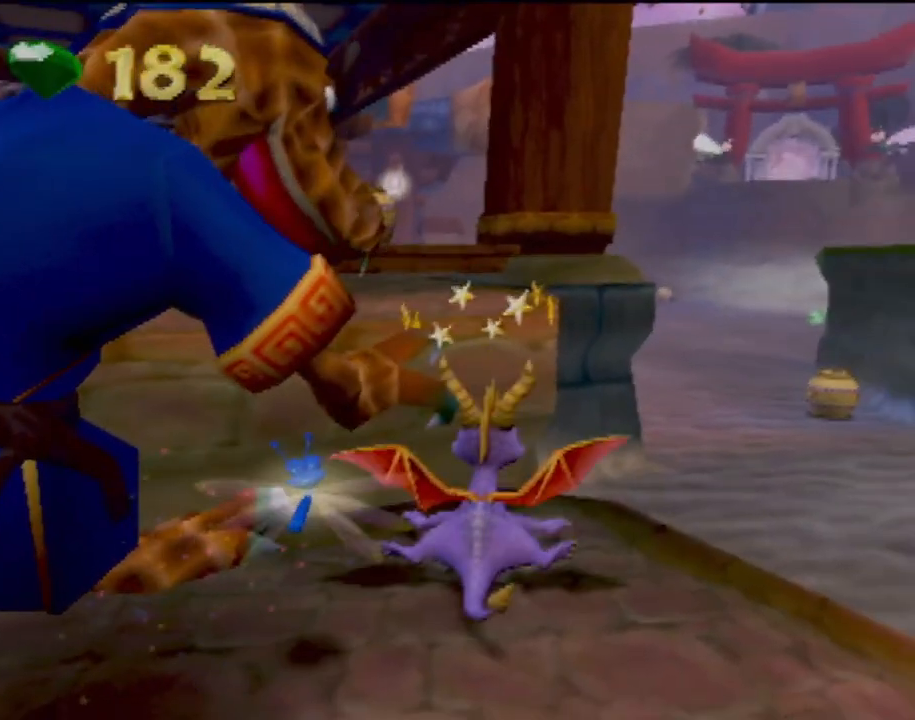
{"buttons": ["R2"], "left_stick": "down-left", "events": [[234, "left_stick", "left"], [350, "CIRCLE", "down"], [417, "left_stick", "down-left"], [451, "CIRCLE", "up"]]}
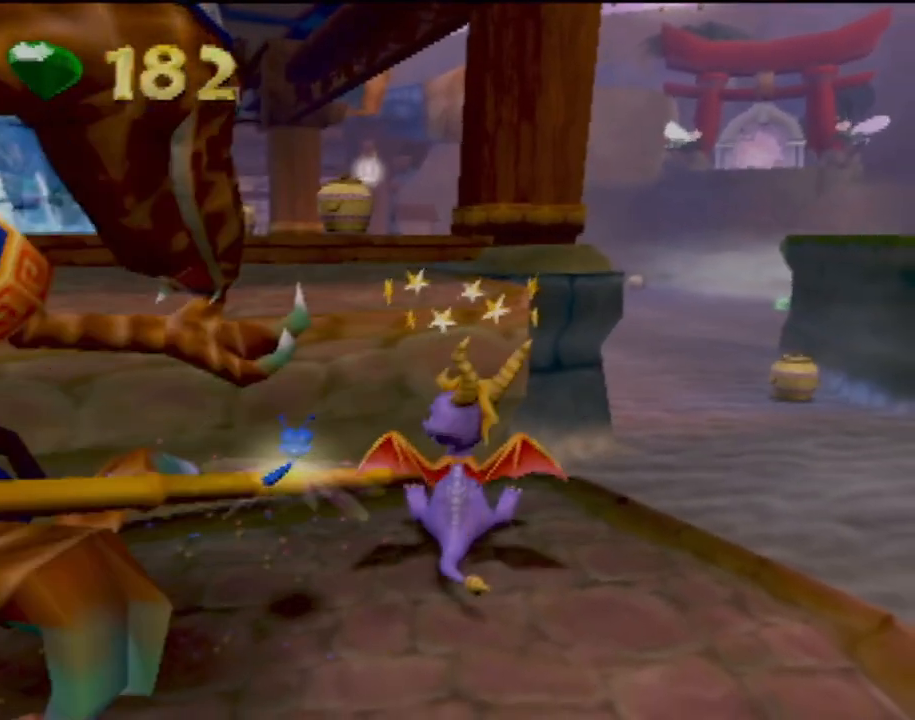
{"buttons": ["CIRCLE", "R2"], "left_stick": "down-left", "events": [[66, "CIRCLE", "down"], [150, "CIRCLE", "up"], [216, "CIRCLE", "down"], [350, "CIRCLE", "up"], [417, "CIRCLE", "down"]]}
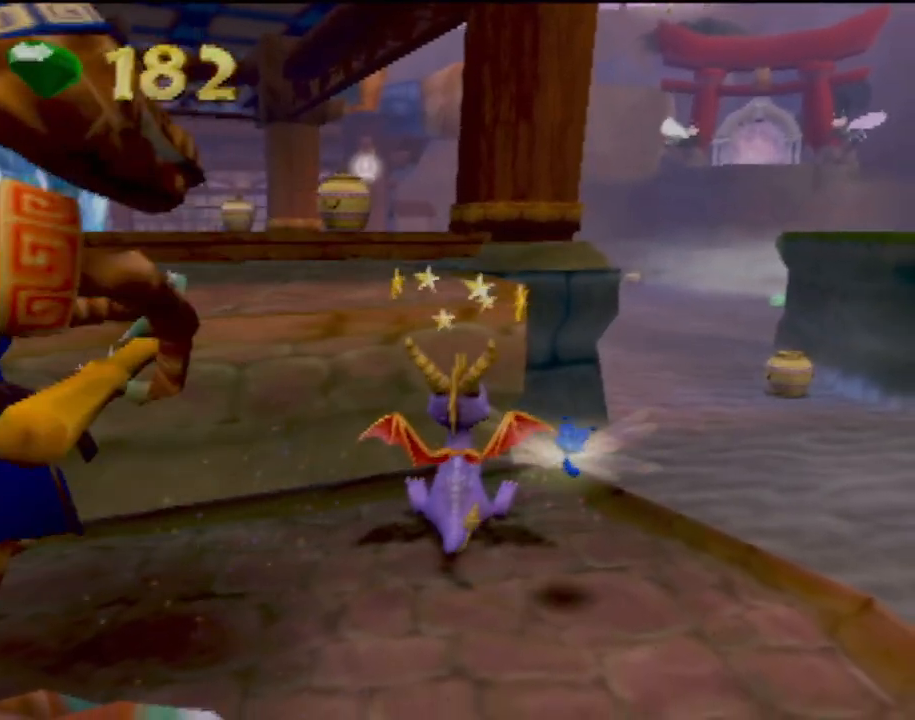
{"buttons": [], "left_stick": "down-left", "events": [[17, "CIRCLE", "up"], [117, "CIRCLE", "down"], [217, "CIRCLE", "up"], [484, "R2", "up"]]}
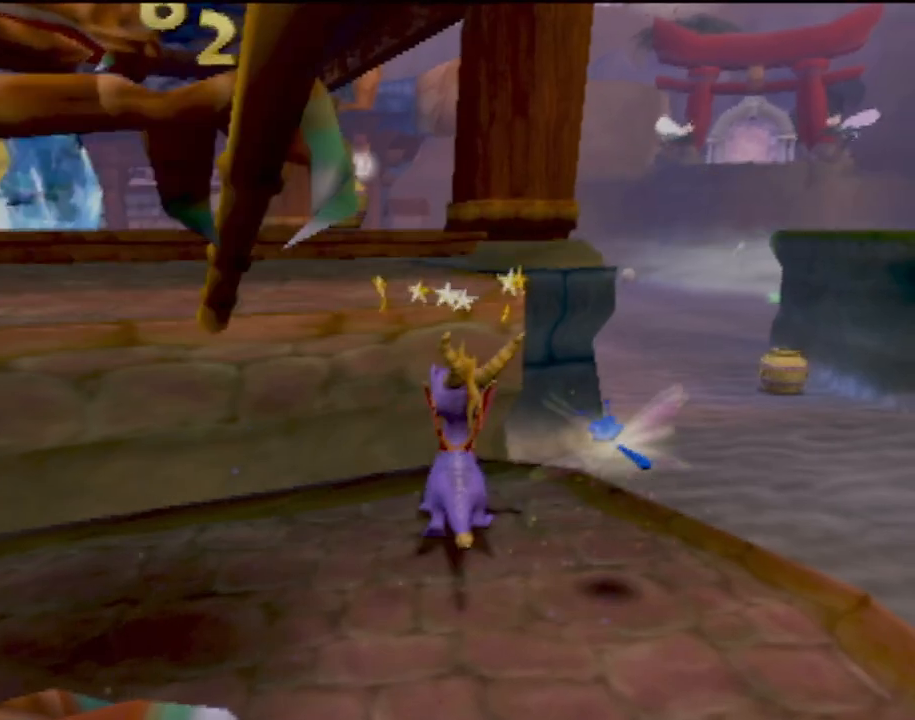
{"buttons": ["R2"], "left_stick": "down-left", "events": [[133, "CIRCLE", "down"], [300, "CIRCLE", "up"], [333, "CIRCLE", "down"], [383, "R2", "down"], [467, "CIRCLE", "up"]]}
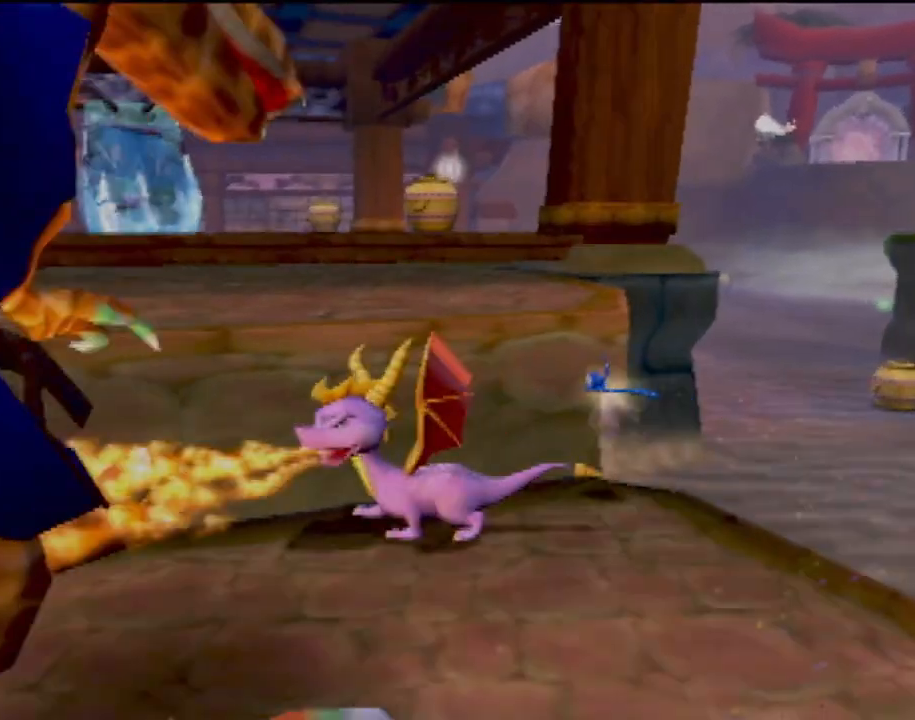
{"buttons": ["R2"], "left_stick": "center", "events": [[67, "left_stick", "center"]]}
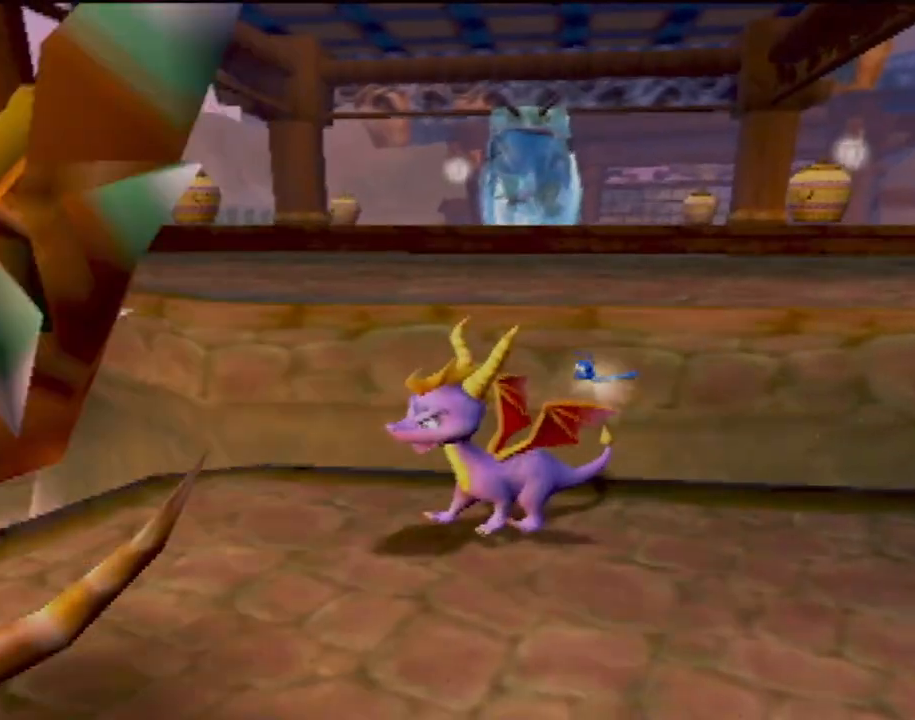
{"buttons": ["R2"], "left_stick": "left", "events": [[100, "left_stick", "left"]]}
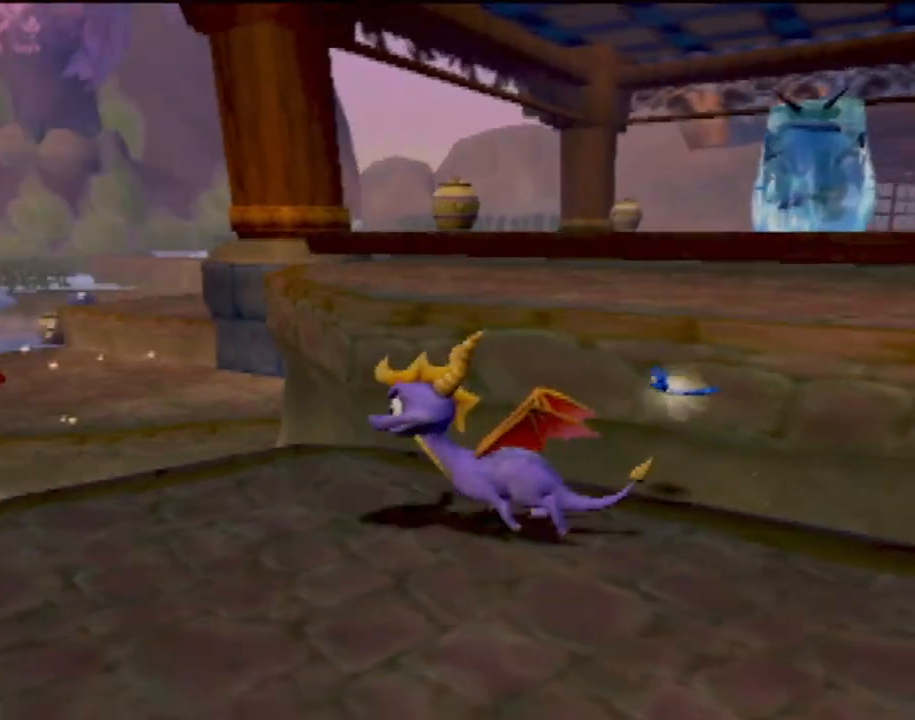
{"buttons": ["R2"], "left_stick": "up-left", "events": [[100, "left_stick", "center"], [501, "left_stick", "up-left"]]}
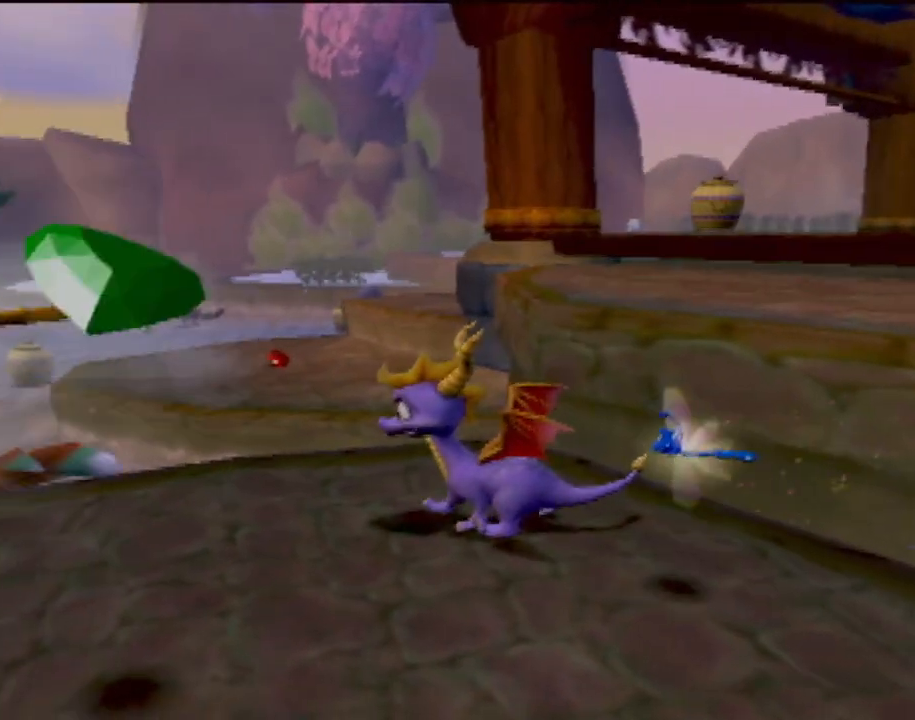
{"buttons": ["R2"], "left_stick": "up-left", "events": []}
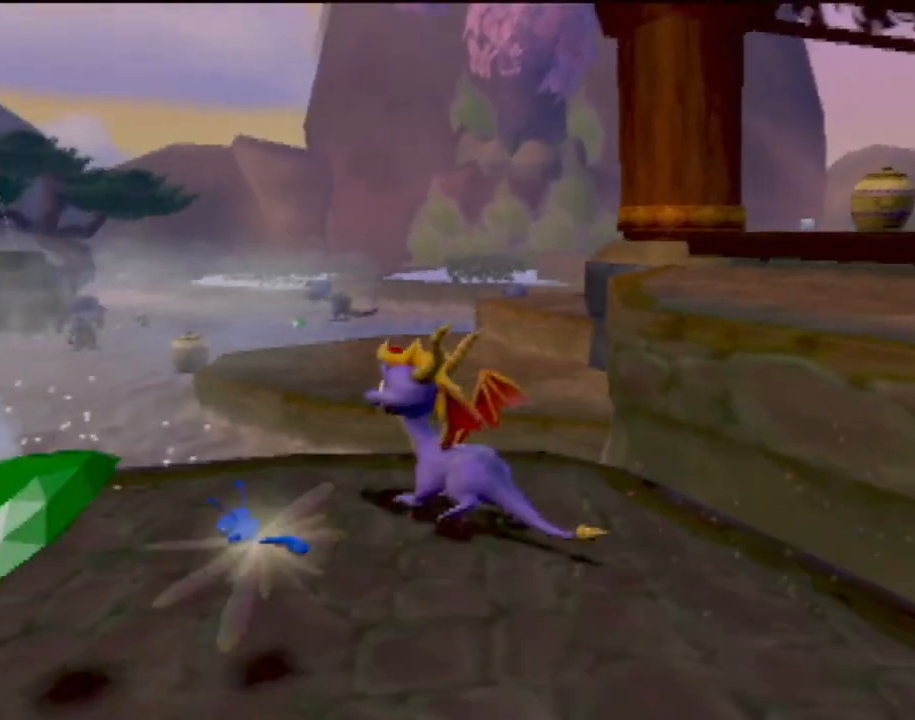
{"buttons": ["CROSS", "L2"], "left_stick": "up", "events": [[33, "R2", "up"], [84, "left_stick", "up"], [134, "CROSS", "down"], [184, "L2", "down"]]}